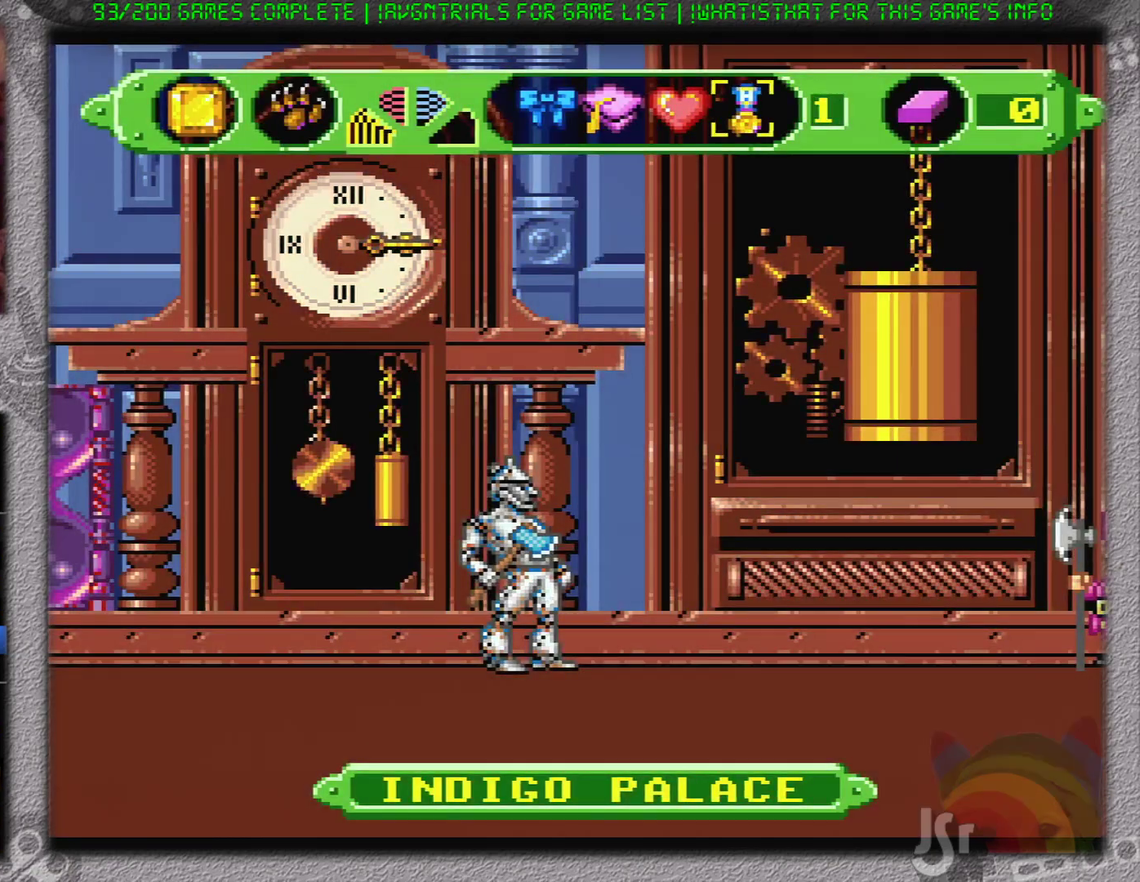
Gameplay with a controller (Nintendo layout); each line is a JSON object with the inputs held at the frame after it. "events" lists button and stick changes between this image and that frame as [ms after this image, input, new state], when the widget could be followed in between. Not read: L3 R3.
{"buttons": ["DPAD_RIGHT"], "events": [[250, "DPAD_RIGHT", "down"]]}
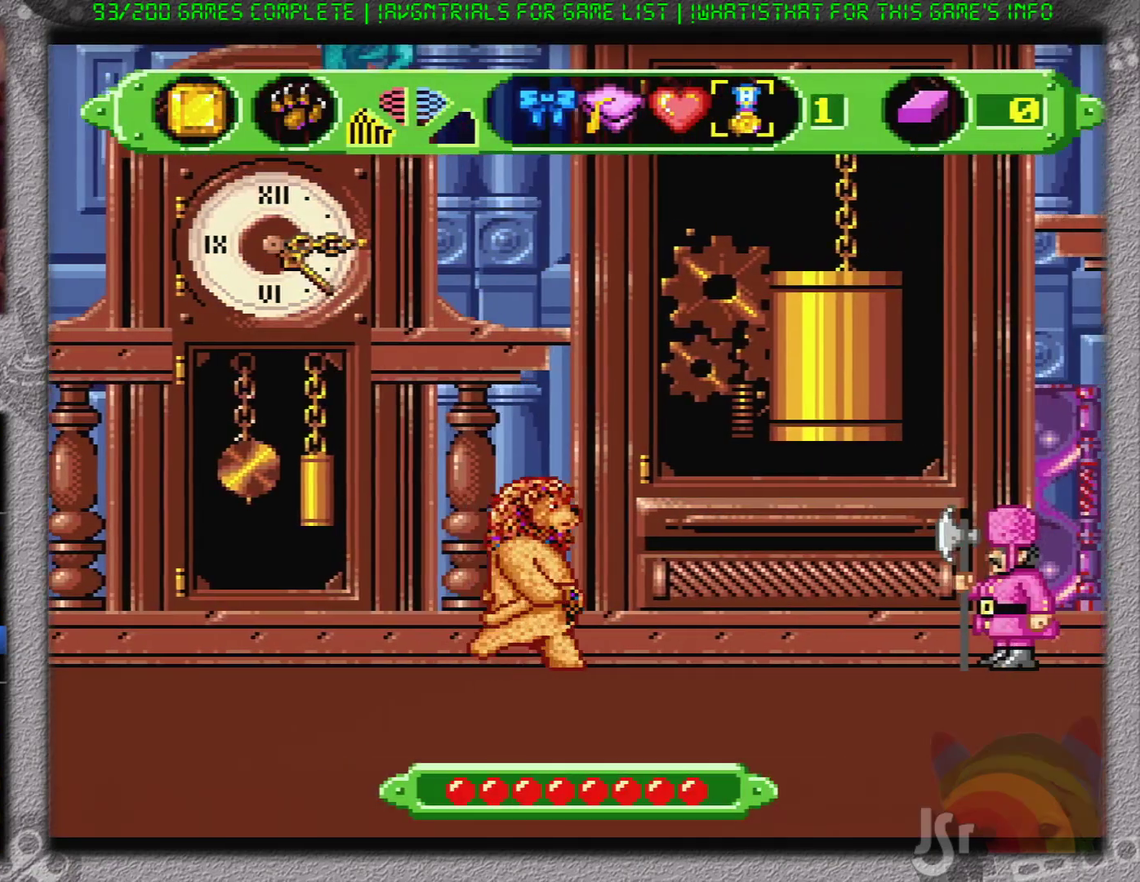
{"buttons": ["DPAD_RIGHT"], "events": [[100, "B", "down"], [500, "B", "up"]]}
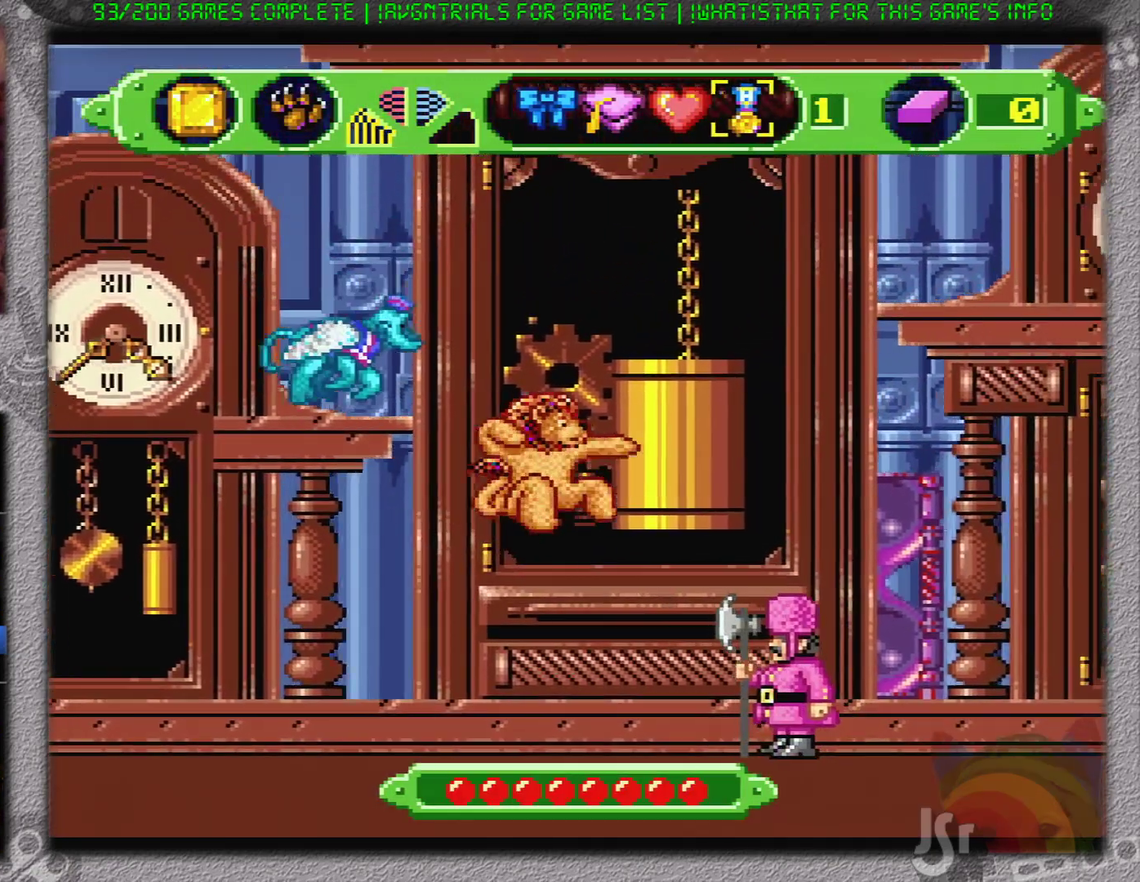
{"buttons": ["B", "DPAD_RIGHT"], "events": [[317, "B", "down"]]}
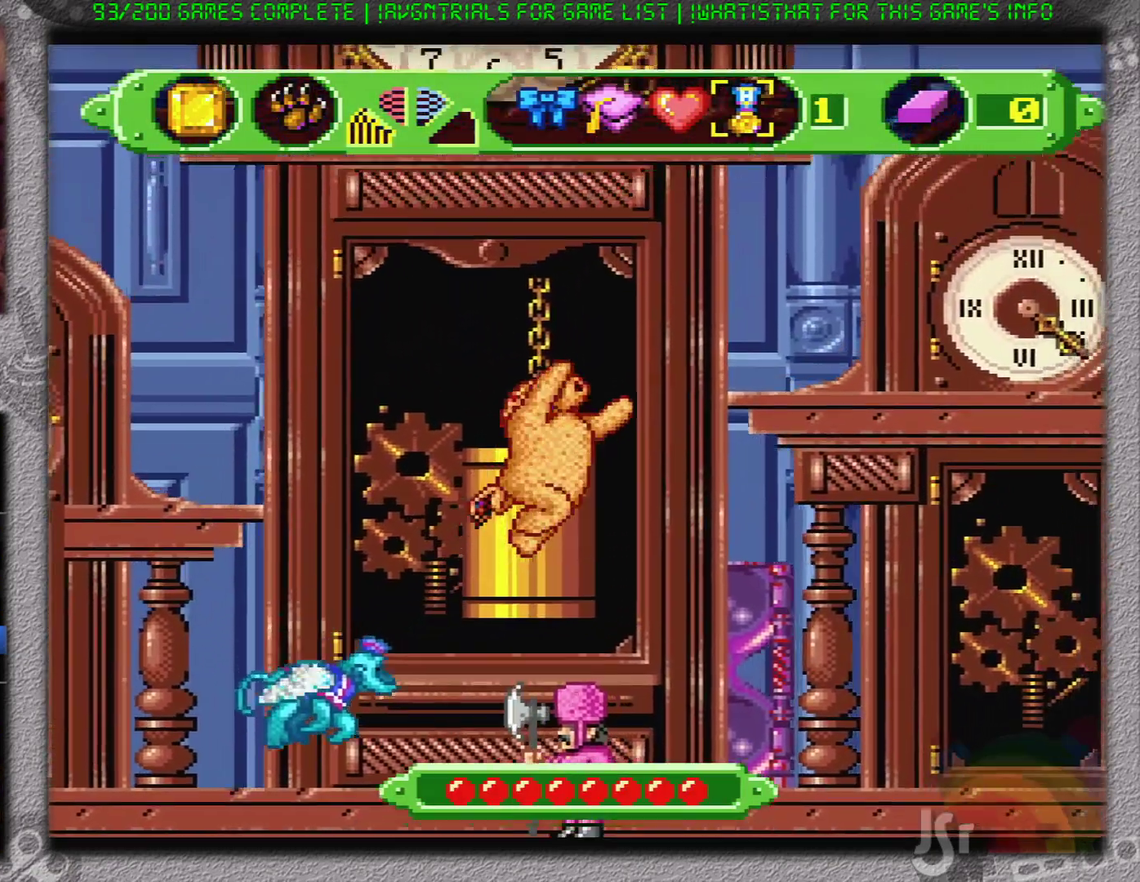
{"buttons": [], "events": [[83, "B", "up"], [250, "DPAD_RIGHT", "up"]]}
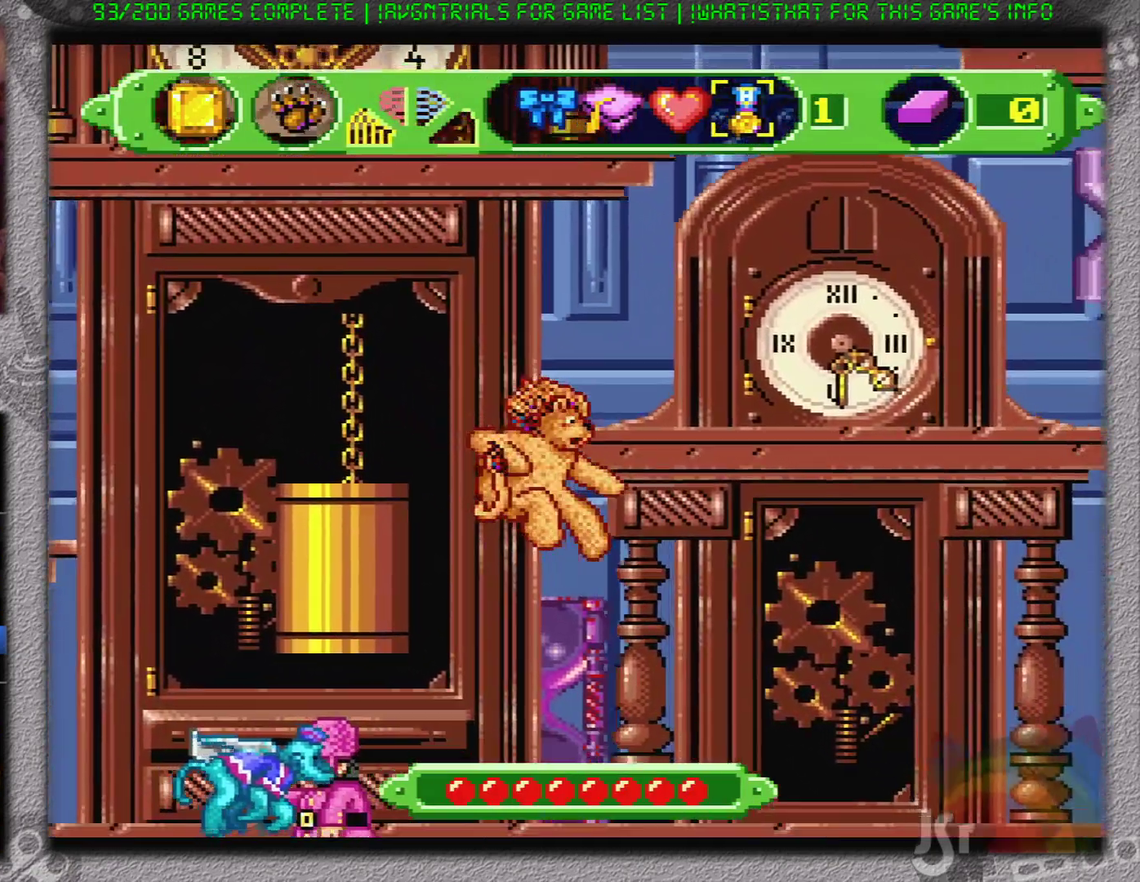
{"buttons": ["DPAD_LEFT"], "events": [[167, "DPAD_RIGHT", "down"], [184, "B", "down"], [334, "DPAD_RIGHT", "up"], [434, "B", "up"], [501, "DPAD_LEFT", "down"]]}
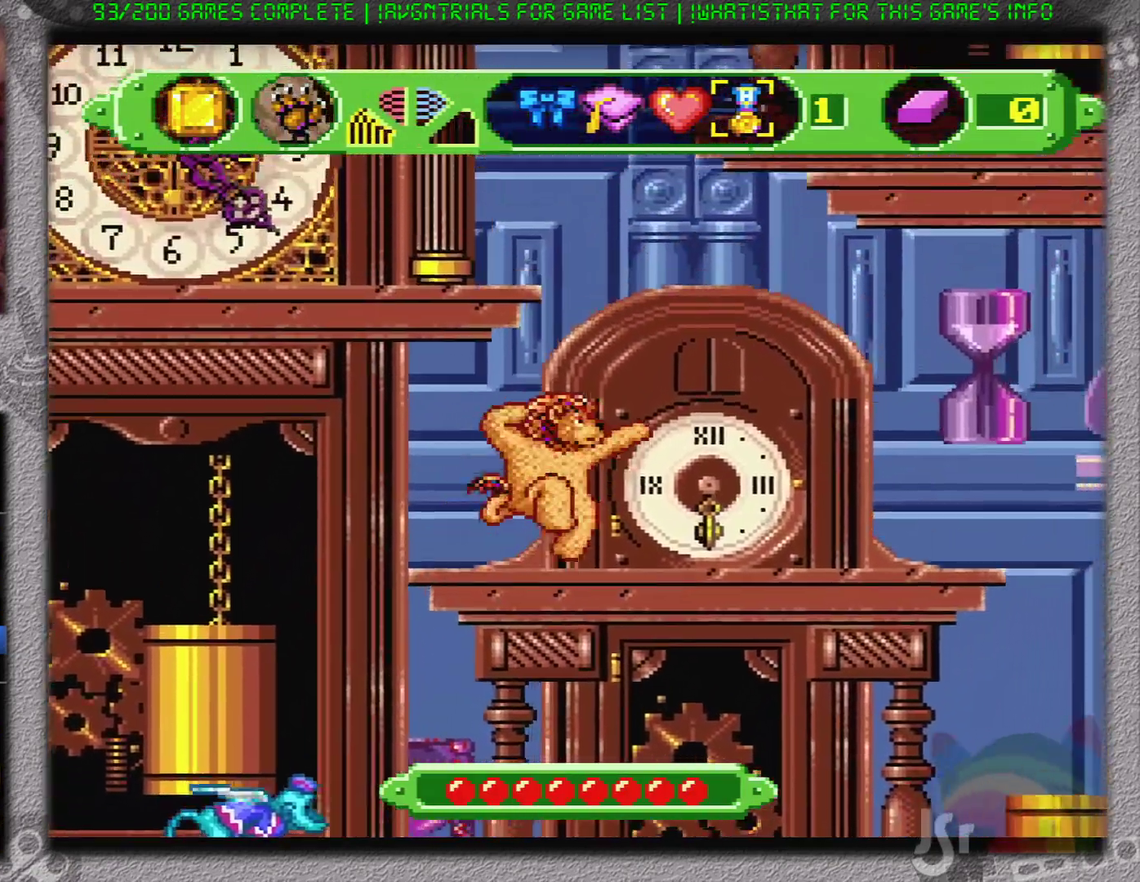
{"buttons": ["B", "DPAD_RIGHT"], "events": [[117, "DPAD_LEFT", "up"], [217, "DPAD_RIGHT", "down"], [467, "B", "down"]]}
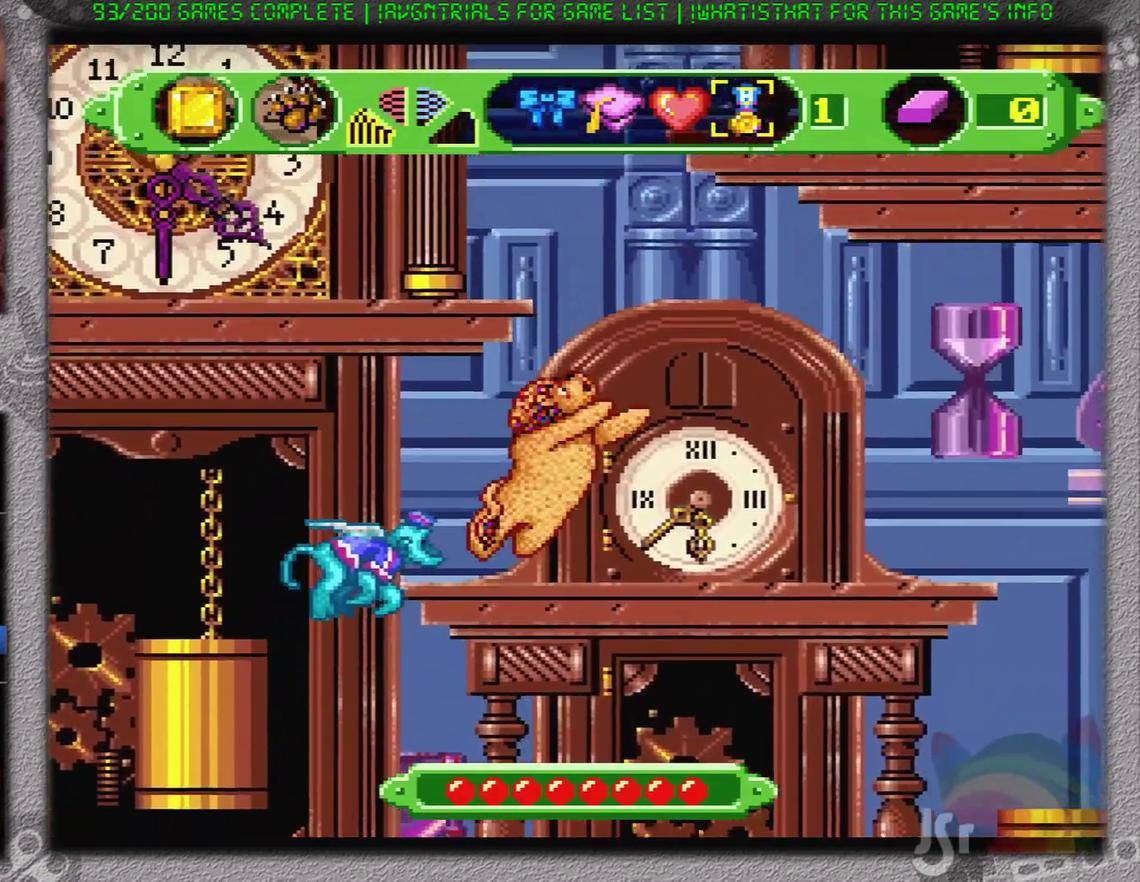
{"buttons": ["DPAD_RIGHT"], "events": [[84, "B", "up"]]}
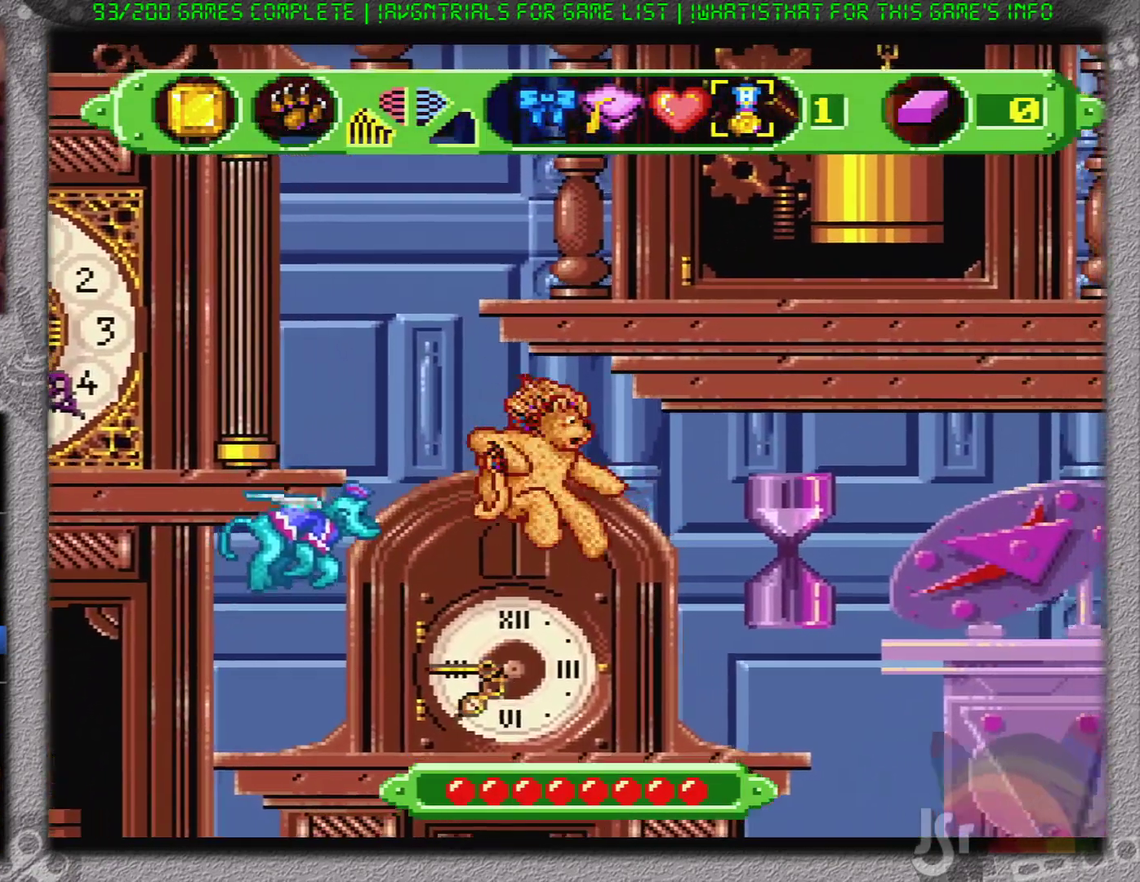
{"buttons": ["B", "DPAD_RIGHT"], "events": [[500, "B", "down"]]}
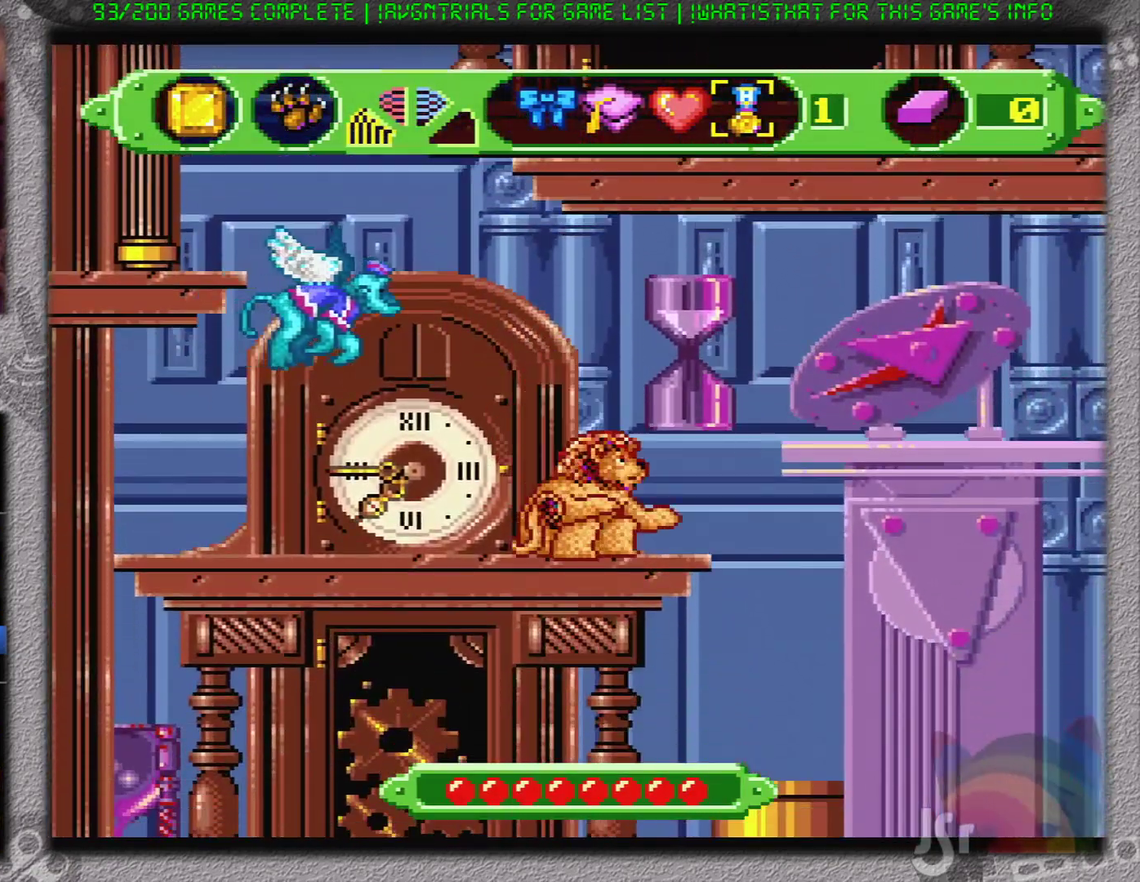
{"buttons": ["DPAD_RIGHT"], "events": [[217, "B", "up"]]}
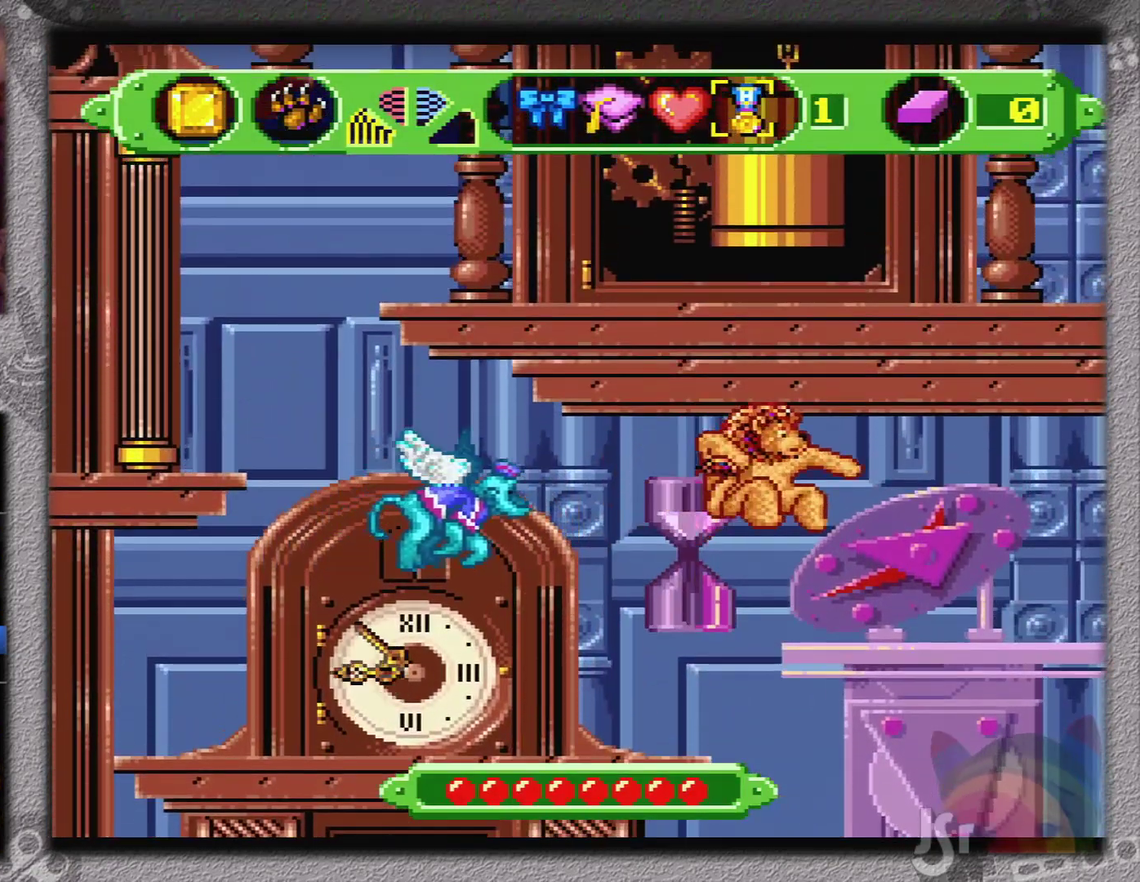
{"buttons": ["B"], "events": [[133, "DPAD_RIGHT", "up"], [434, "B", "down"]]}
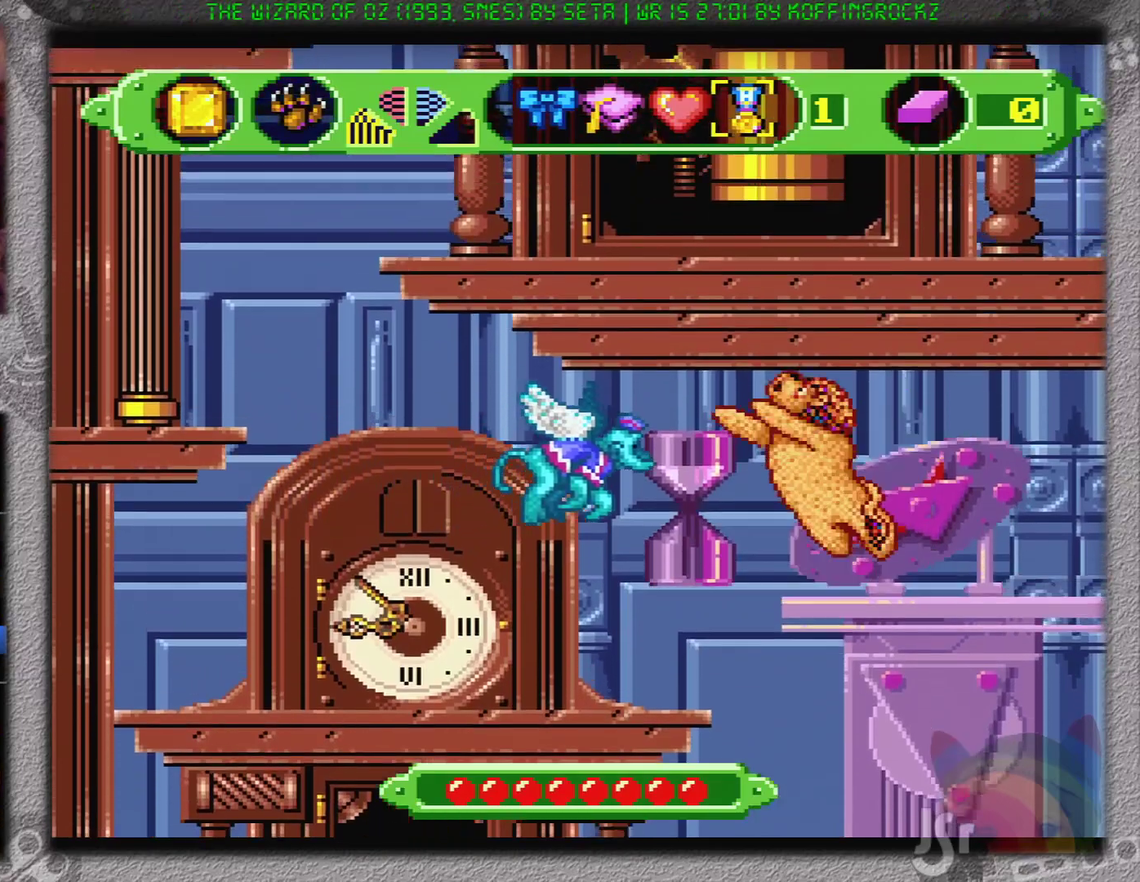
{"buttons": [], "events": [[34, "DPAD_LEFT", "down"], [317, "DPAD_LEFT", "up"], [401, "B", "up"]]}
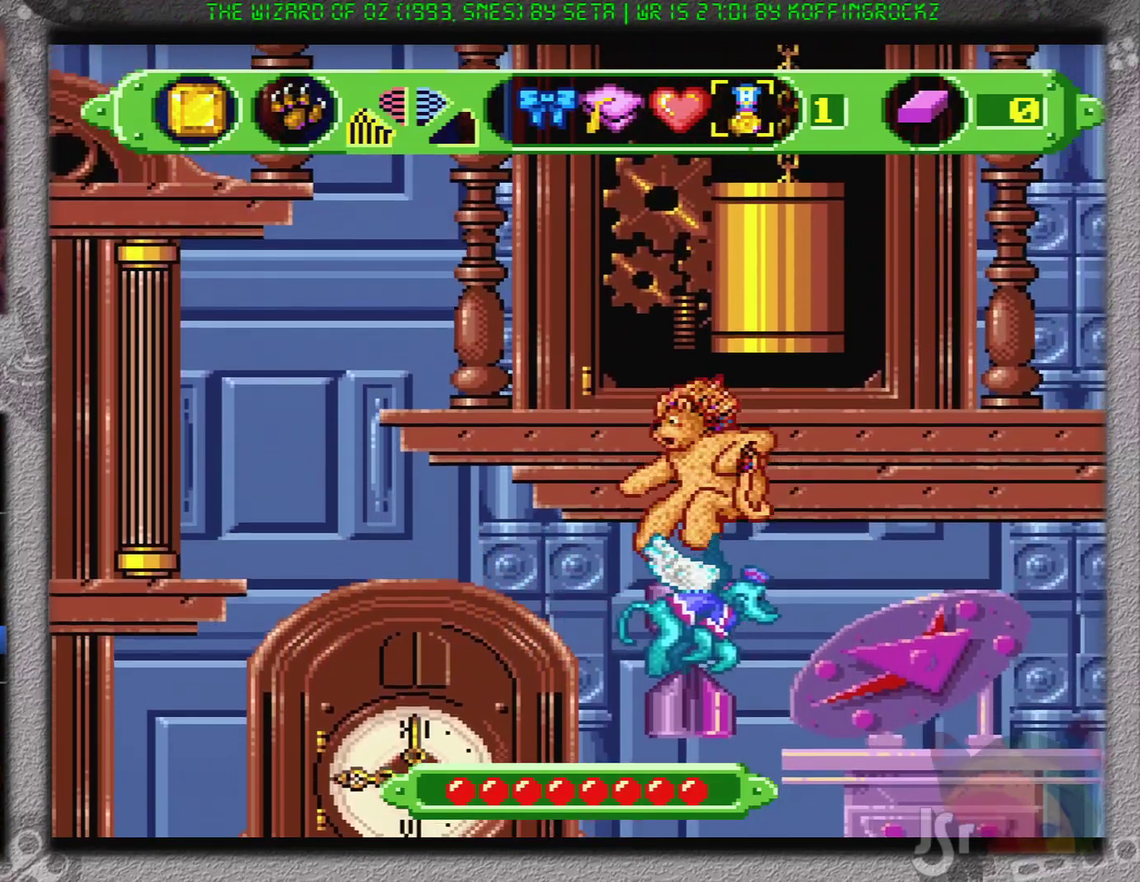
{"buttons": ["B"], "events": [[234, "B", "down"]]}
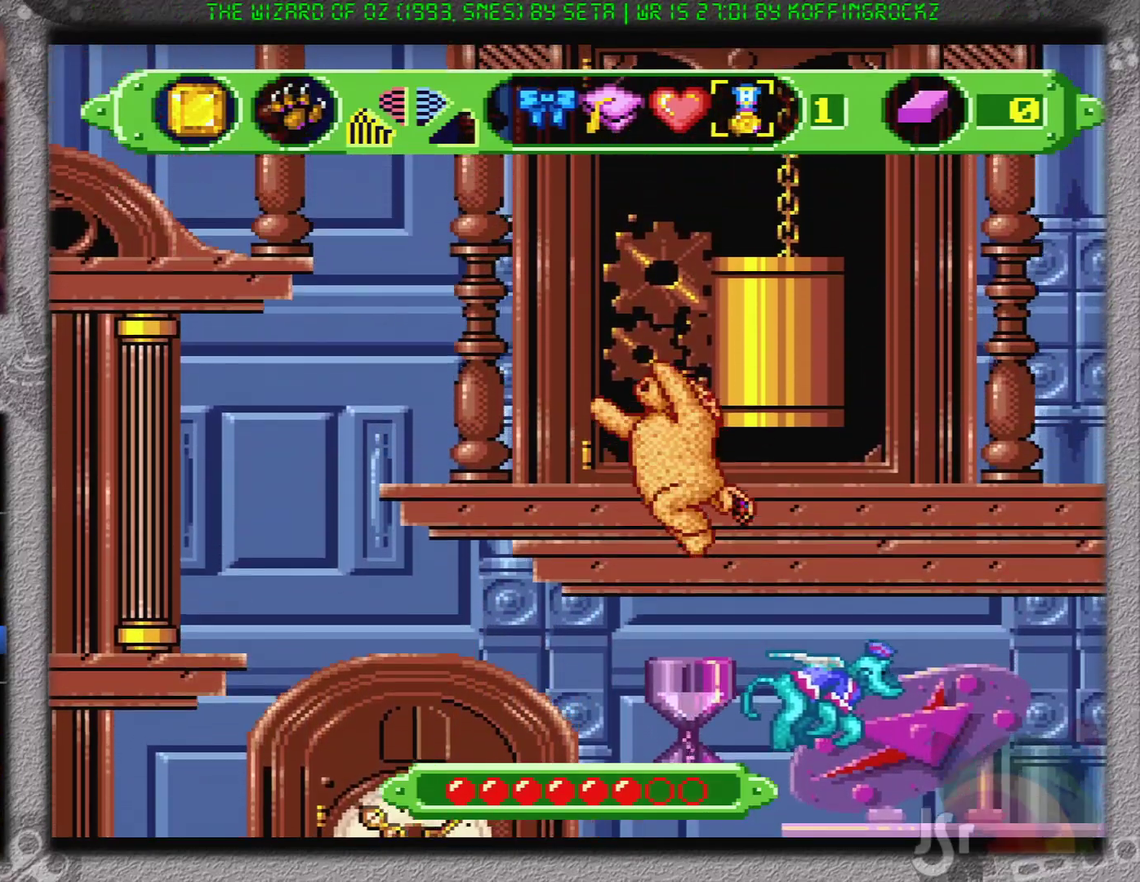
{"buttons": ["DPAD_LEFT"], "events": [[100, "B", "up"], [250, "DPAD_LEFT", "down"]]}
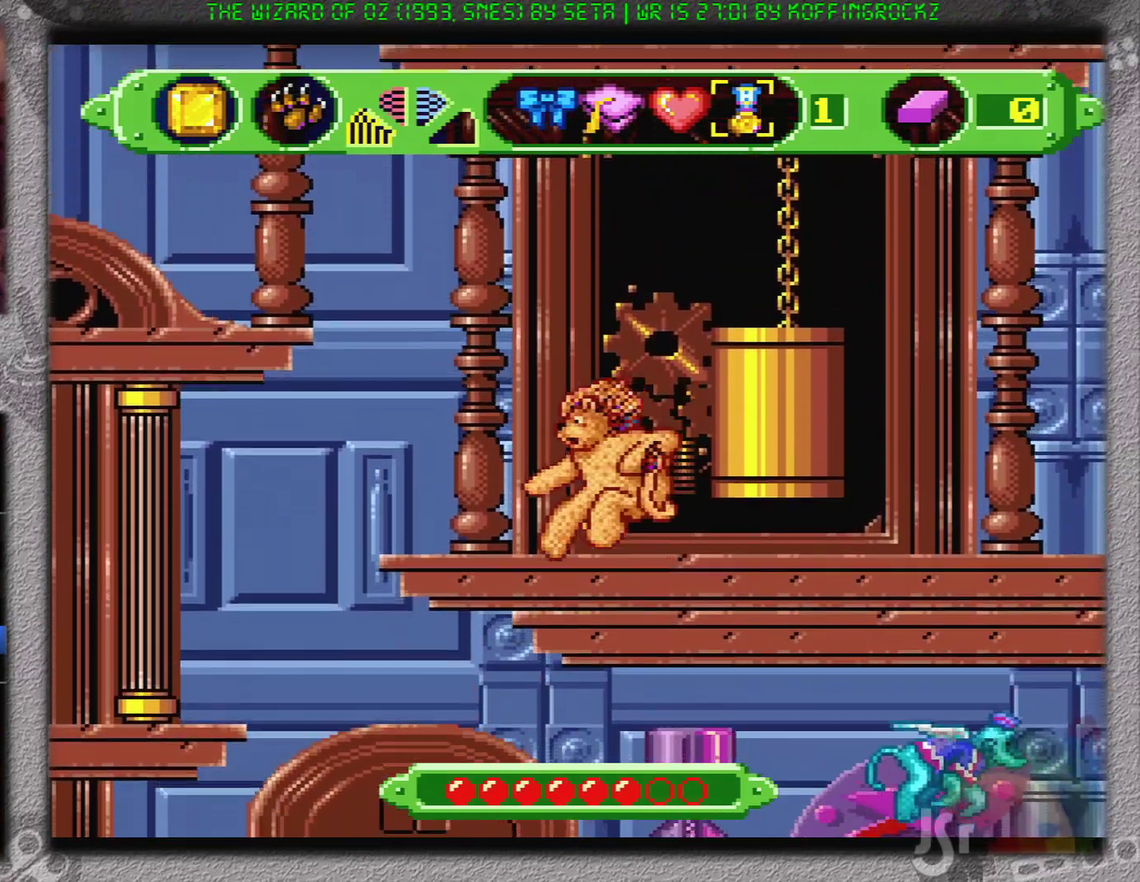
{"buttons": ["DPAD_LEFT"], "events": []}
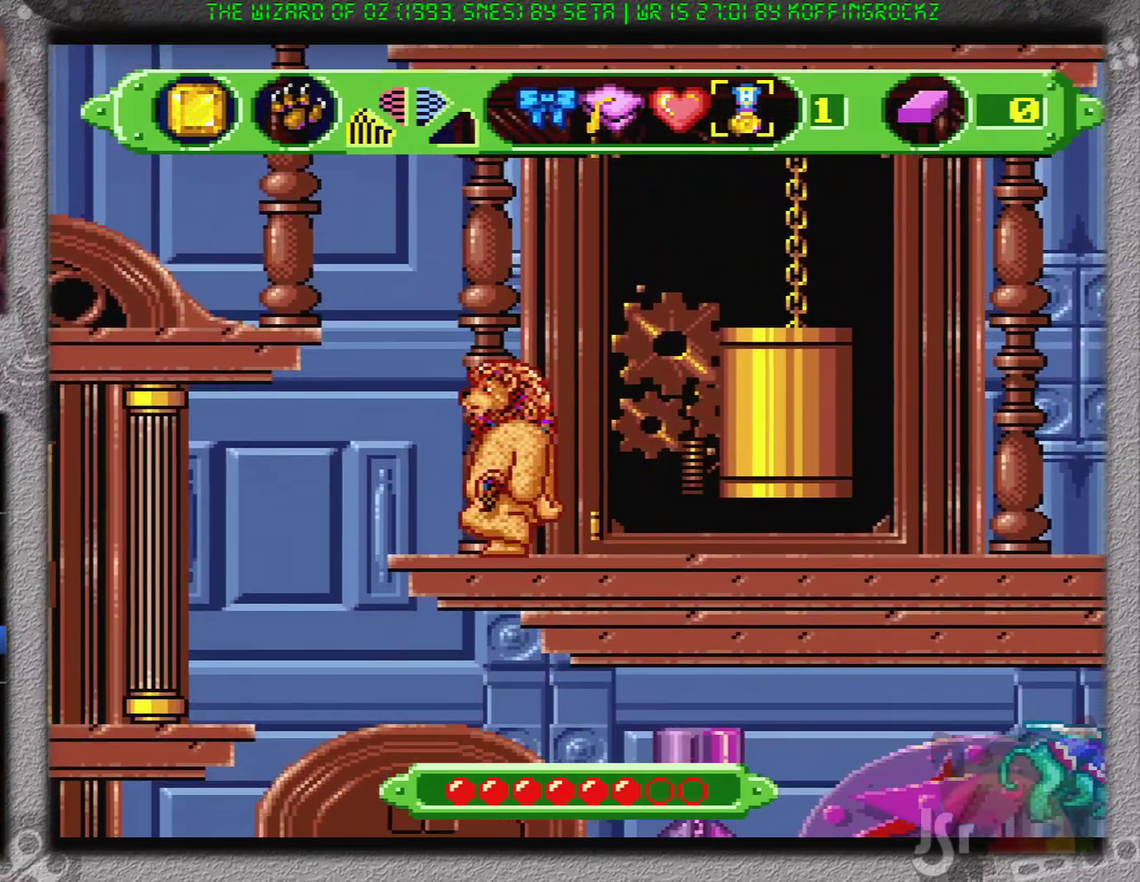
{"buttons": ["B", "DPAD_LEFT"], "events": [[367, "B", "down"]]}
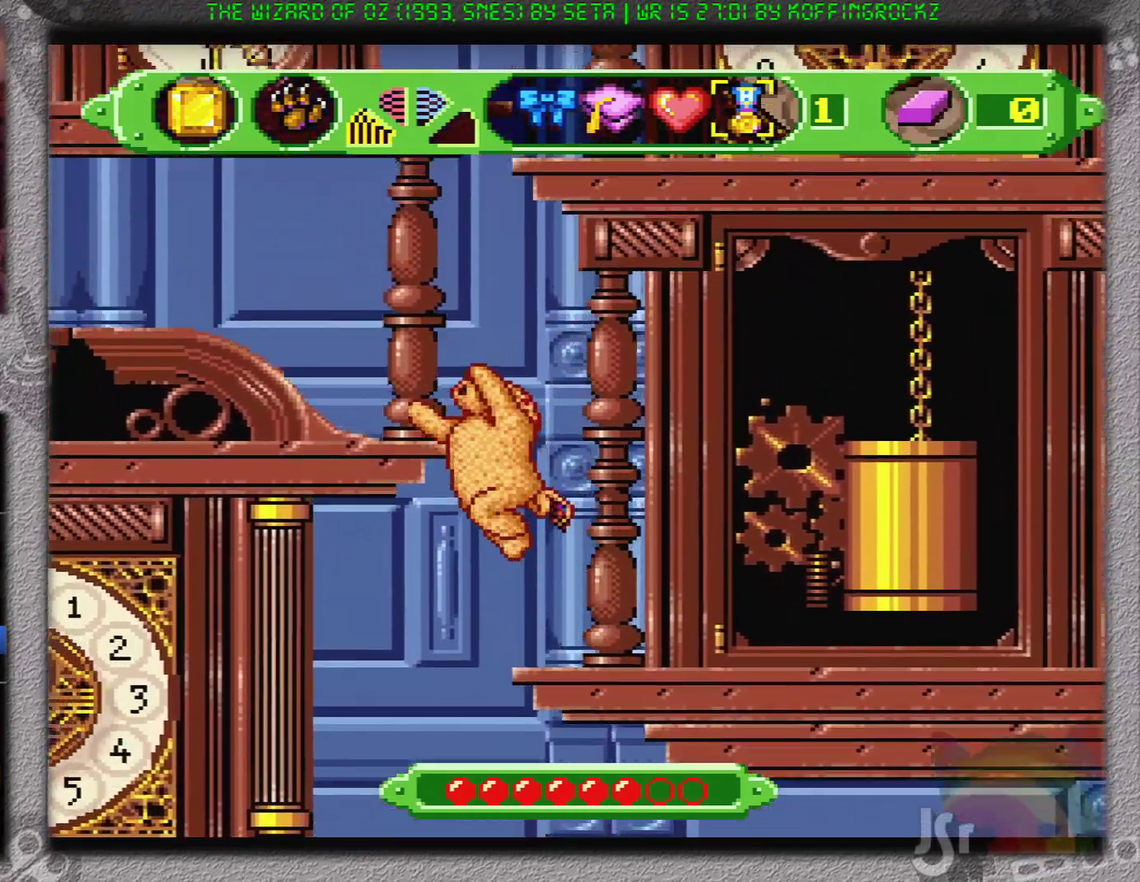
{"buttons": ["B", "DPAD_LEFT"], "events": [[334, "B", "up"], [501, "B", "down"]]}
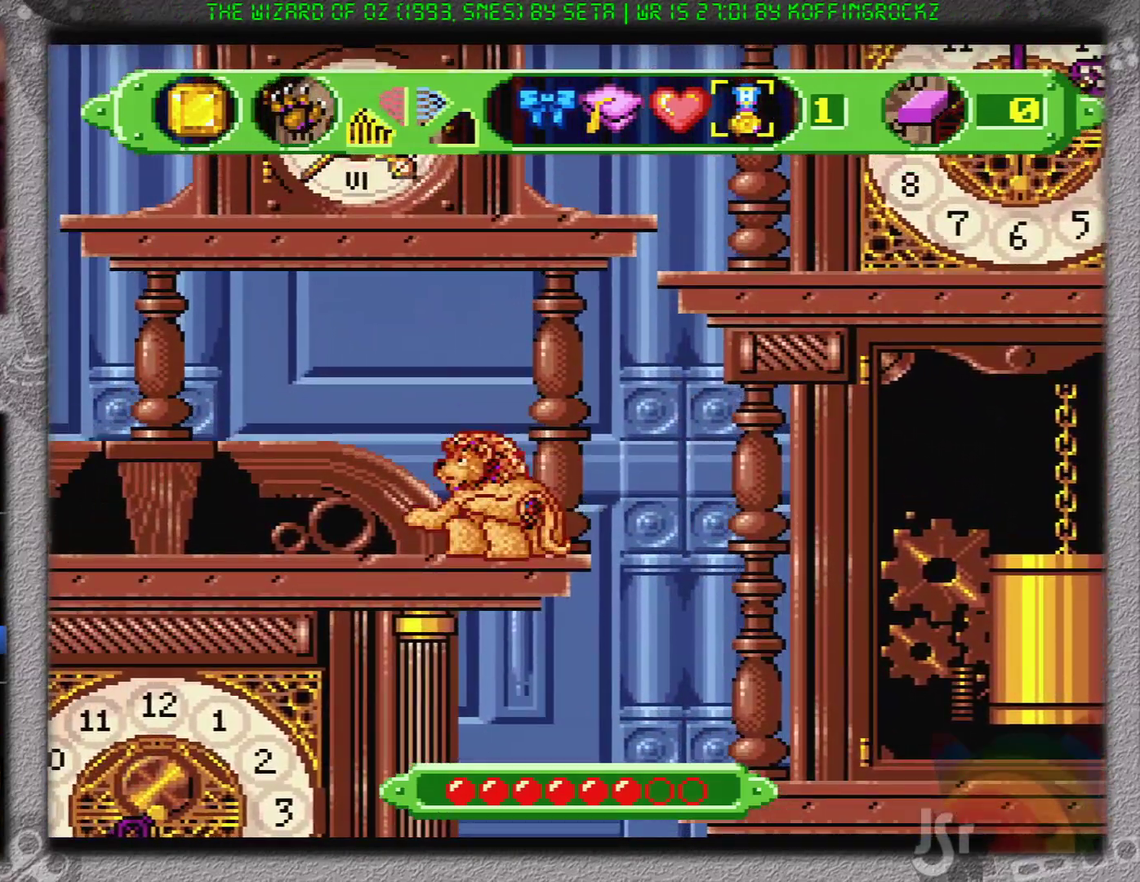
{"buttons": ["DPAD_LEFT"], "events": [[300, "B", "up"]]}
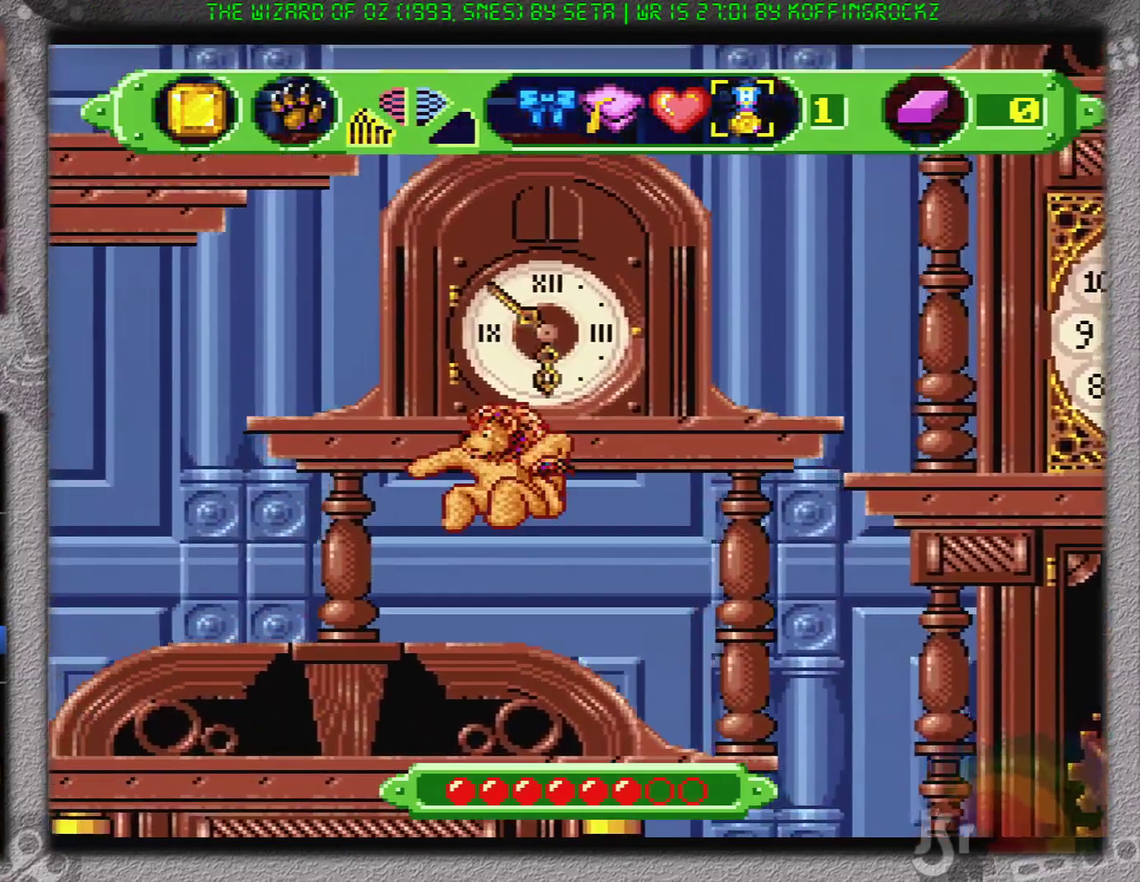
{"buttons": ["DPAD_LEFT"], "events": []}
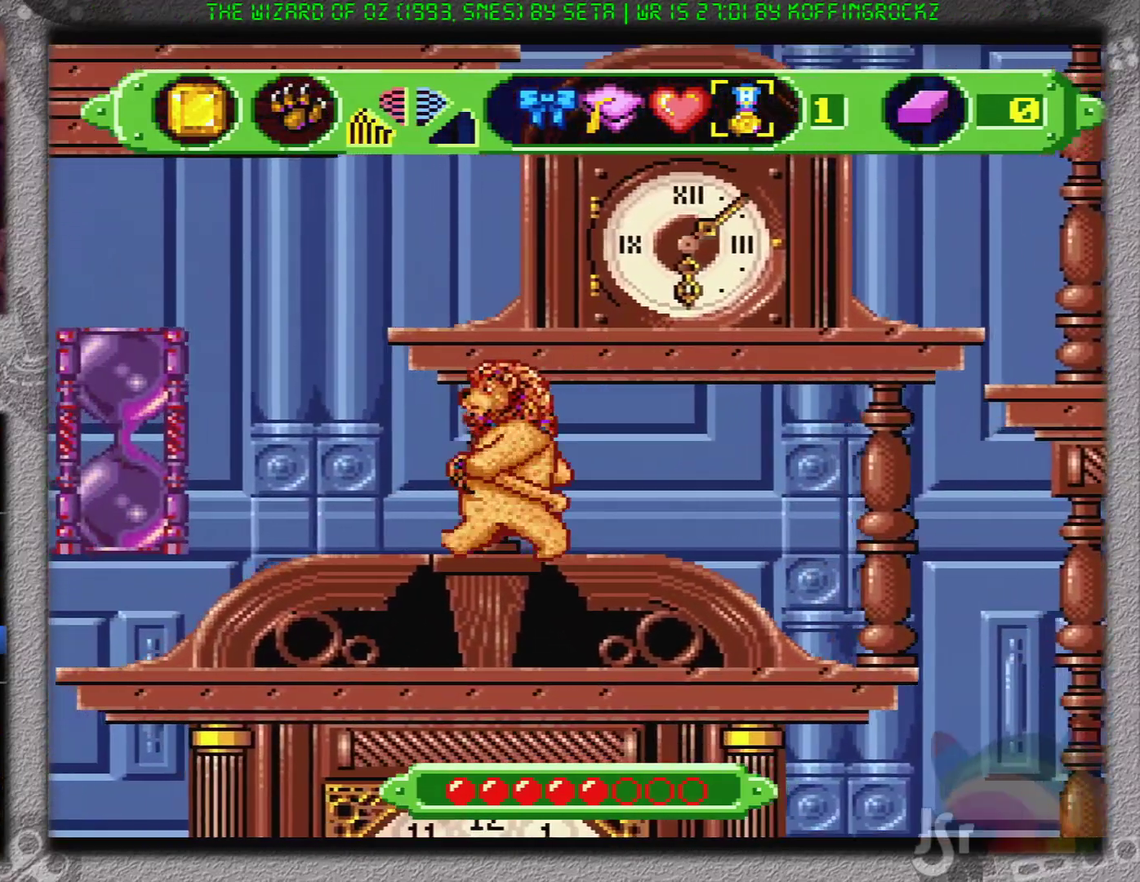
{"buttons": ["B"], "events": [[116, "DPAD_LEFT", "up"], [183, "B", "down"]]}
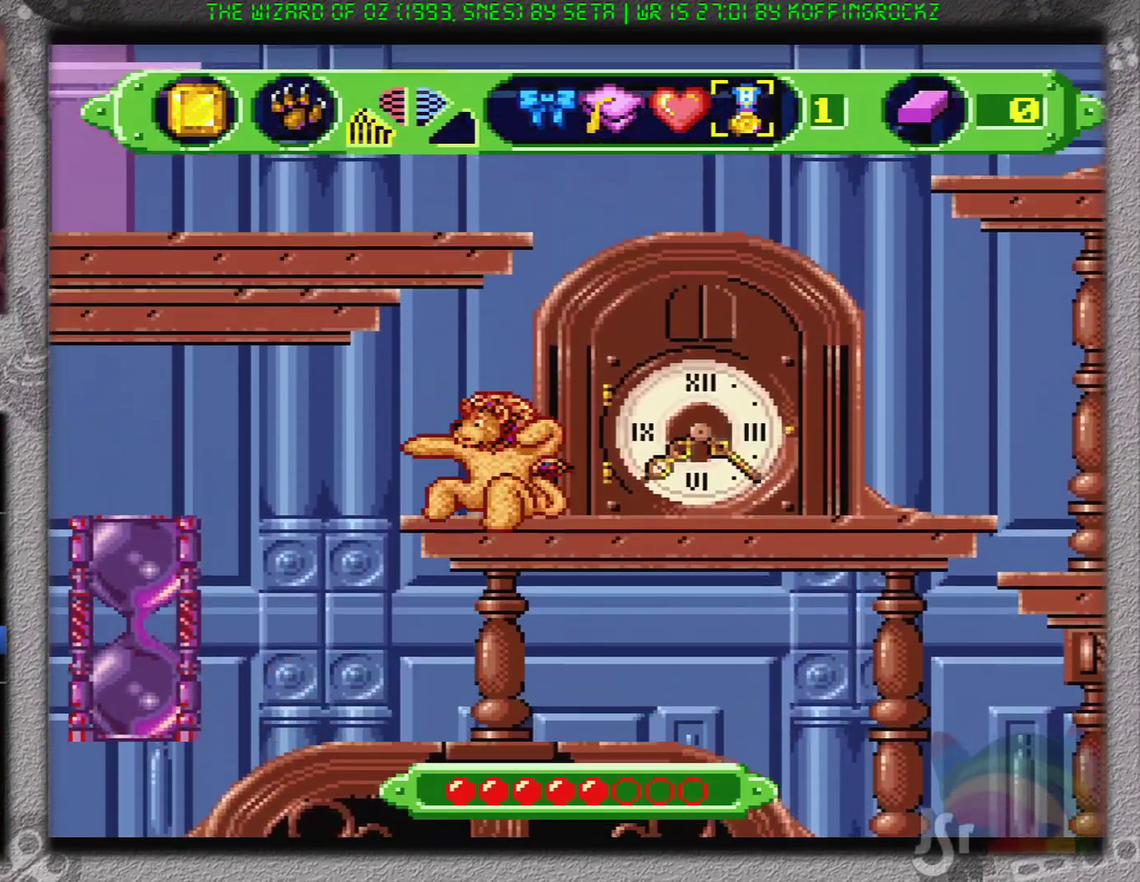
{"buttons": ["B", "DPAD_LEFT"], "events": [[217, "B", "up"], [250, "DPAD_LEFT", "down"], [434, "B", "down"]]}
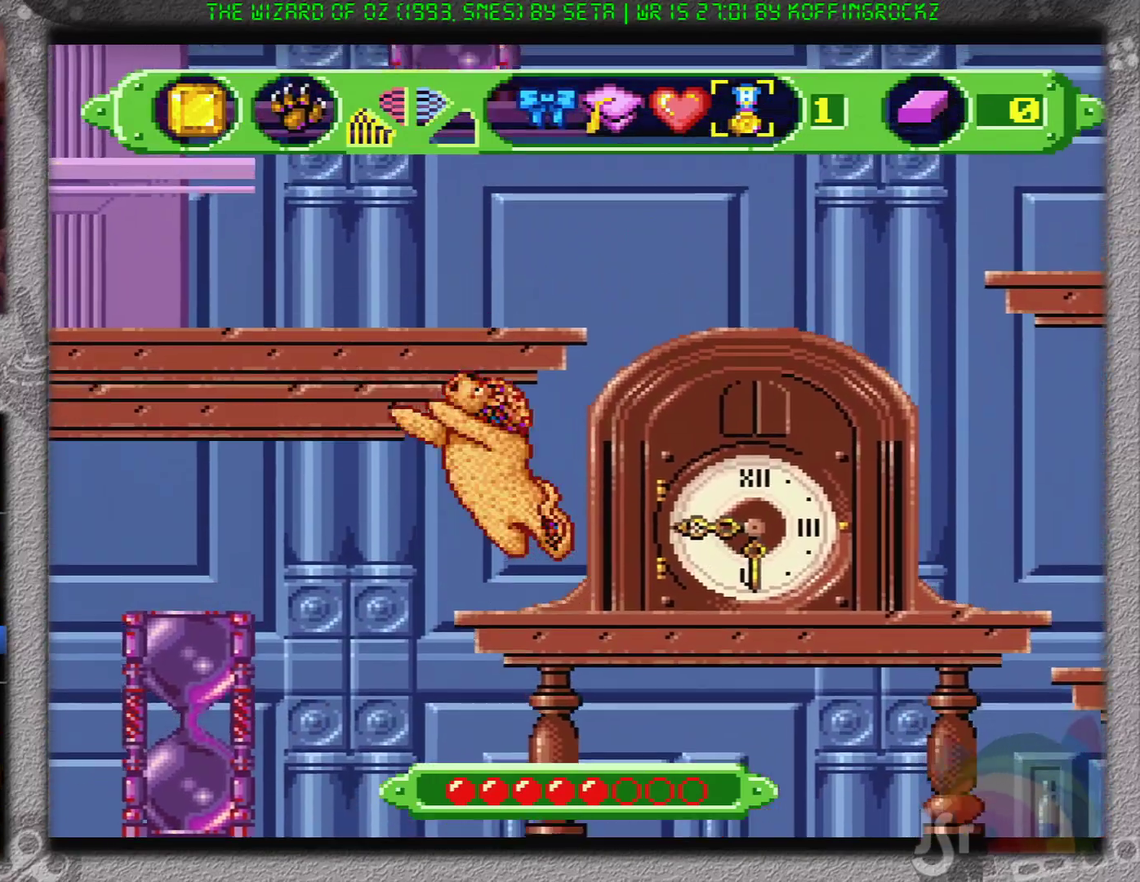
{"buttons": [], "events": [[300, "B", "up"], [400, "DPAD_LEFT", "up"]]}
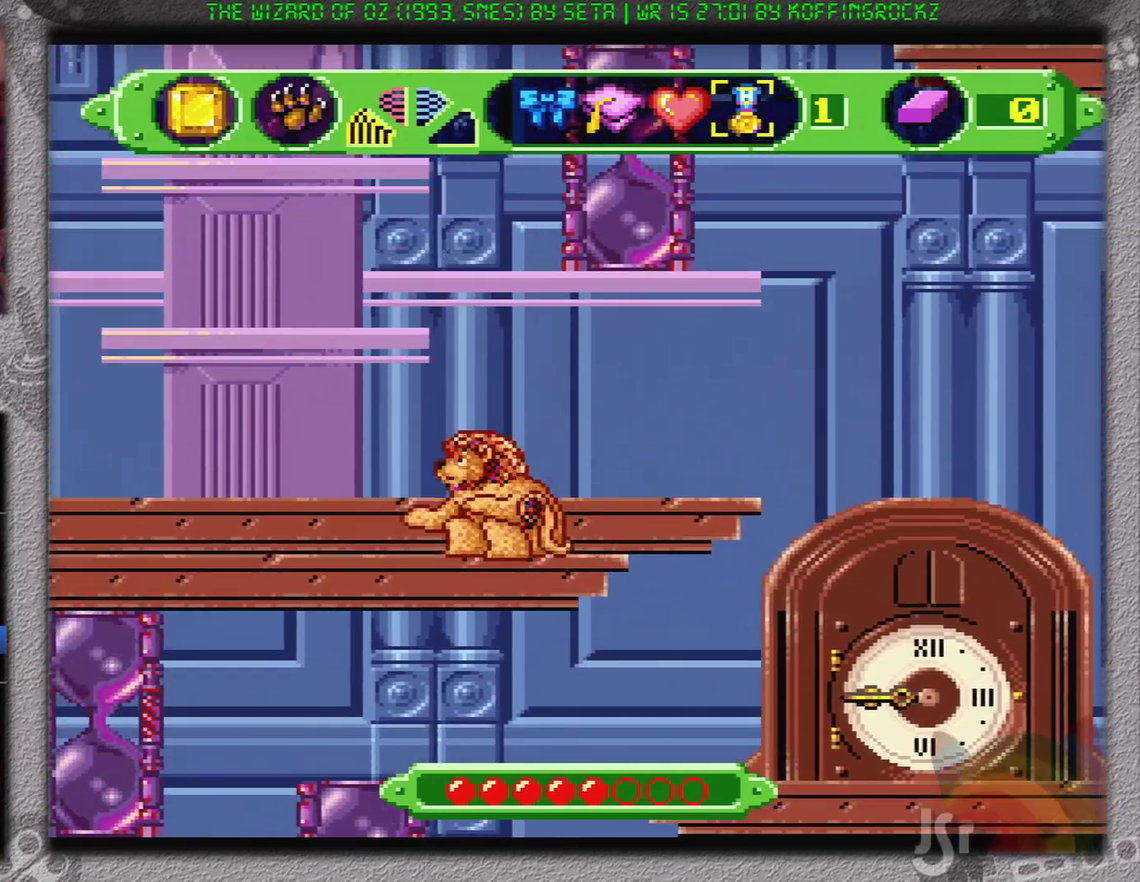
{"buttons": ["B", "DPAD_LEFT"], "events": [[367, "DPAD_LEFT", "down"], [400, "B", "down"]]}
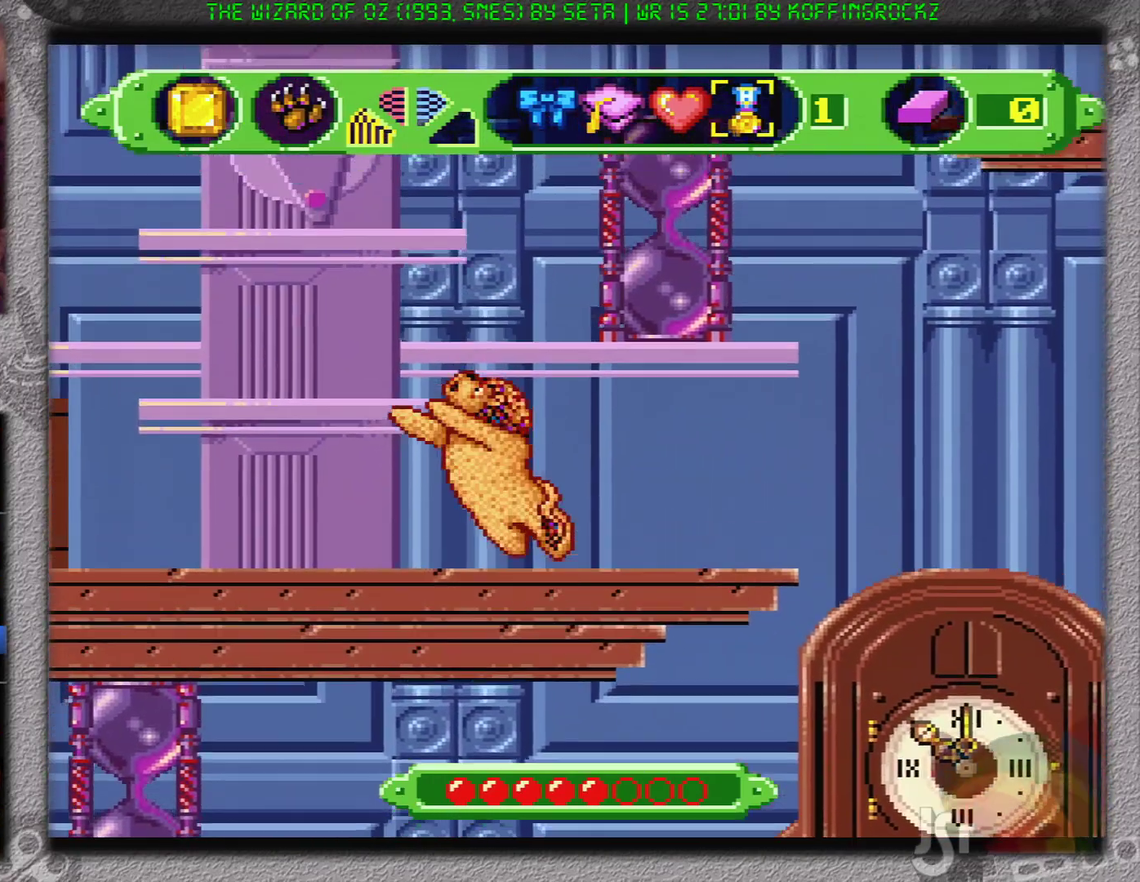
{"buttons": [], "events": [[317, "B", "up"], [350, "DPAD_LEFT", "up"]]}
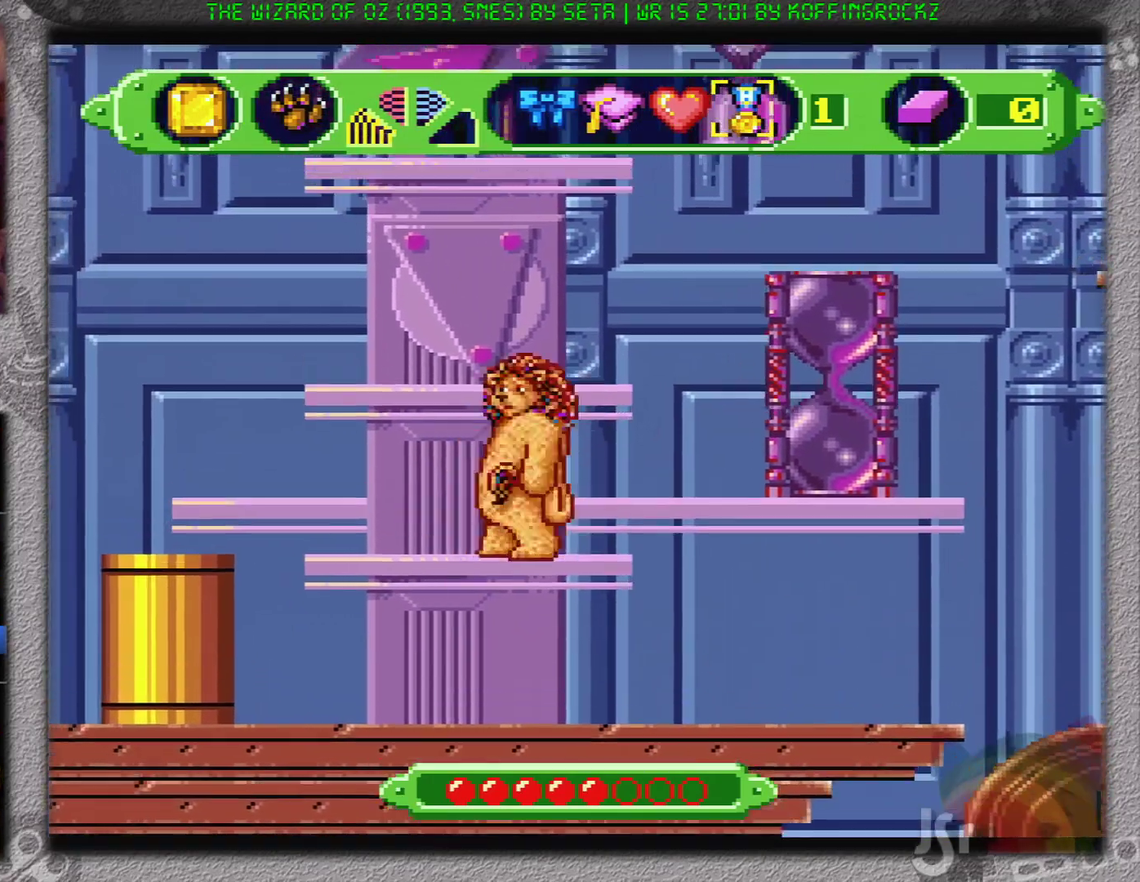
{"buttons": [], "events": [[83, "B", "down"], [501, "B", "up"]]}
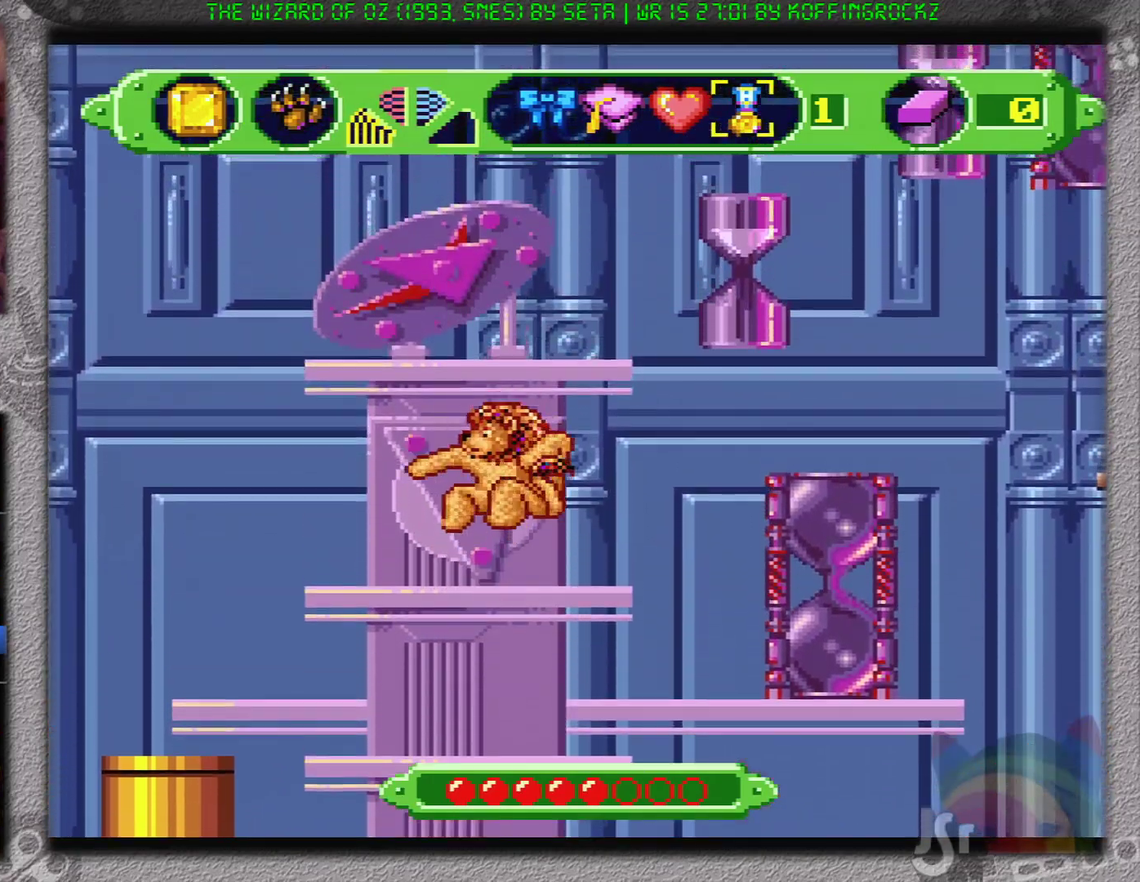
{"buttons": ["B"], "events": [[350, "B", "down"]]}
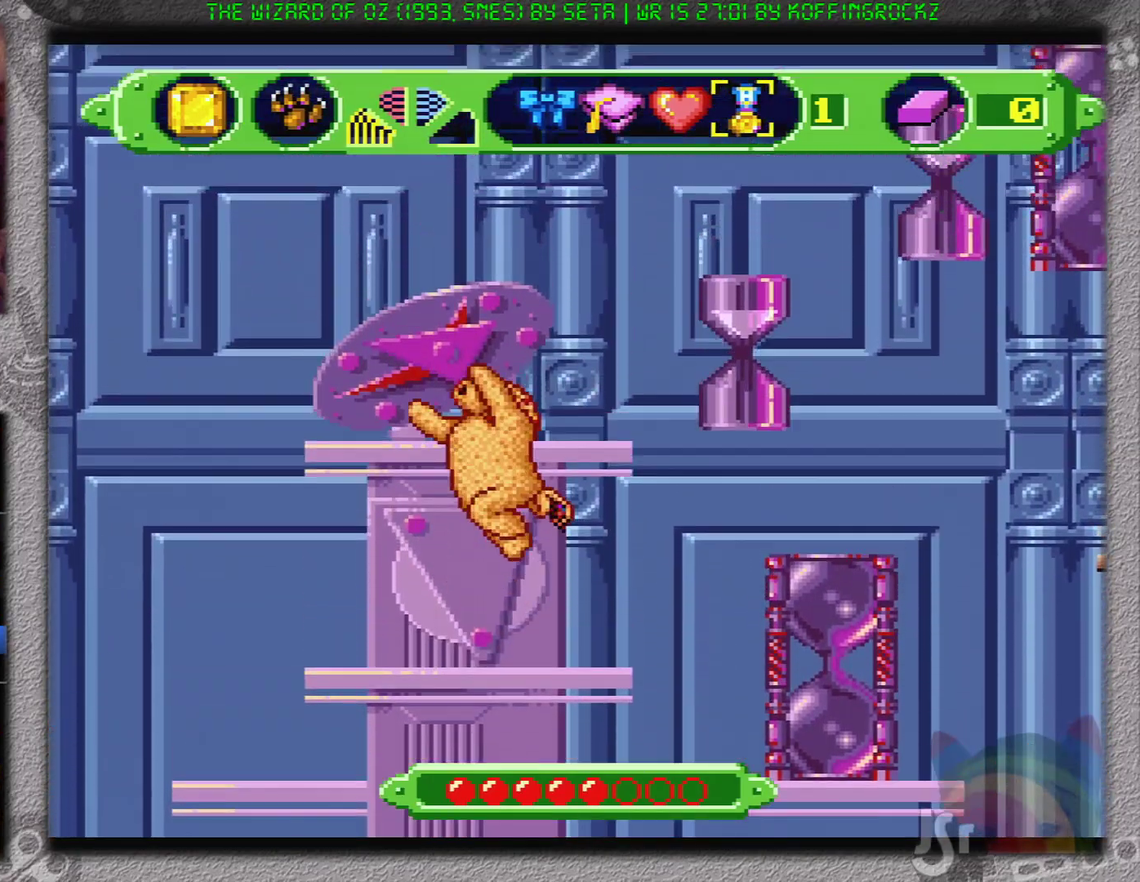
{"buttons": [], "events": [[300, "B", "up"]]}
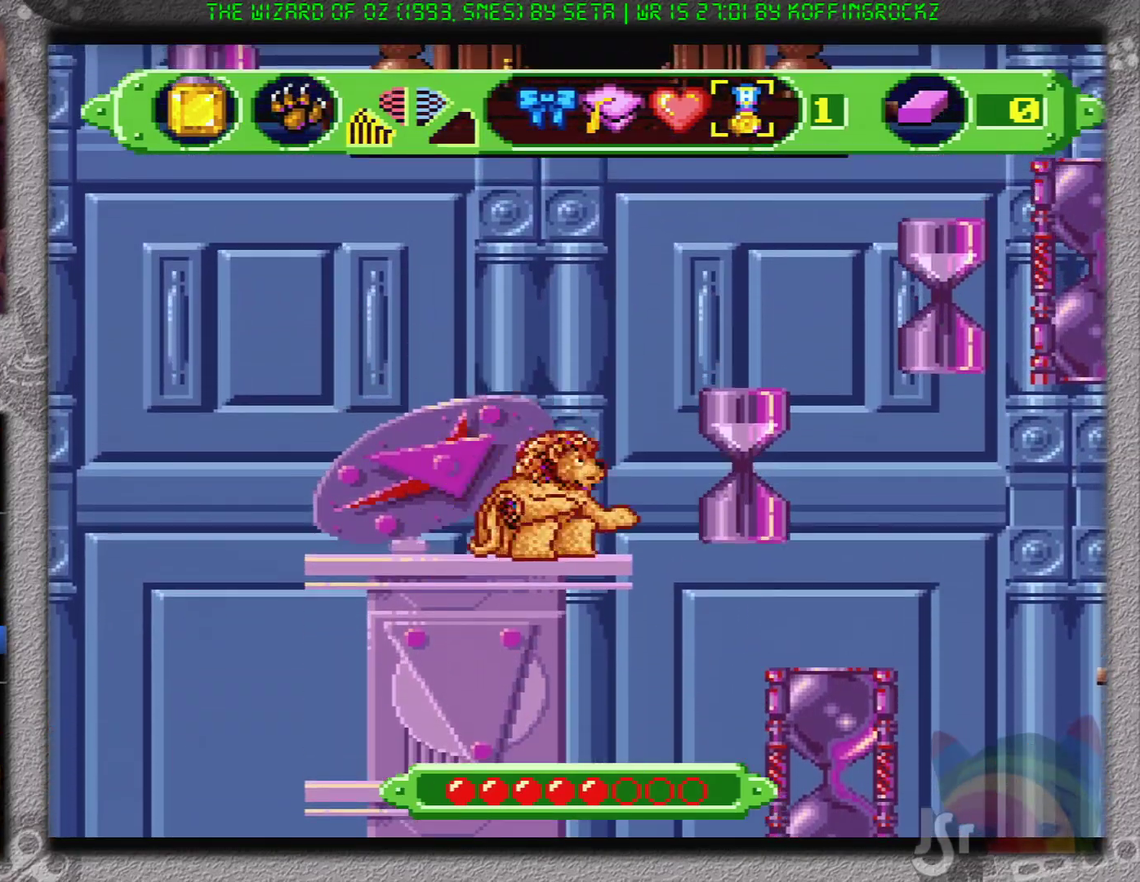
{"buttons": [], "events": [[16, "B", "down"], [16, "DPAD_RIGHT", "down"], [166, "DPAD_RIGHT", "up"], [300, "B", "up"]]}
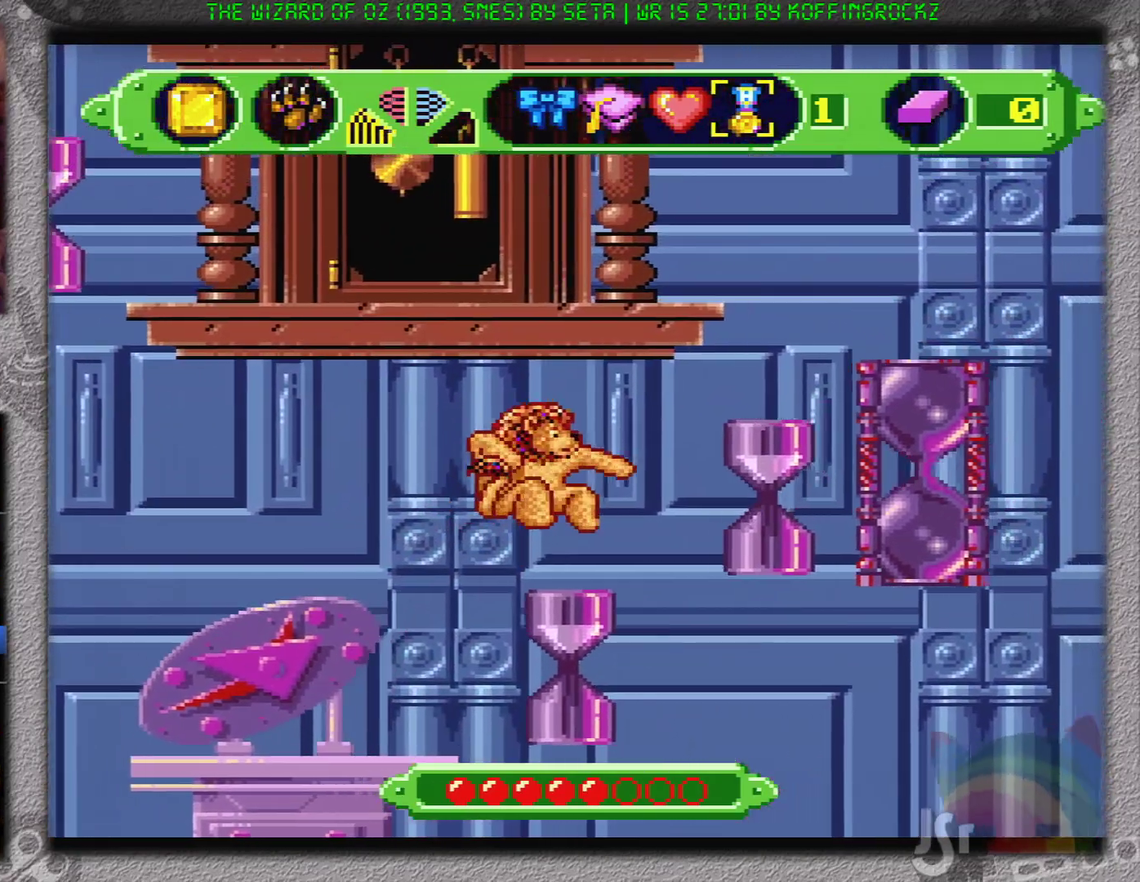
{"buttons": ["B", "DPAD_RIGHT"], "events": [[317, "B", "down"], [384, "DPAD_RIGHT", "down"]]}
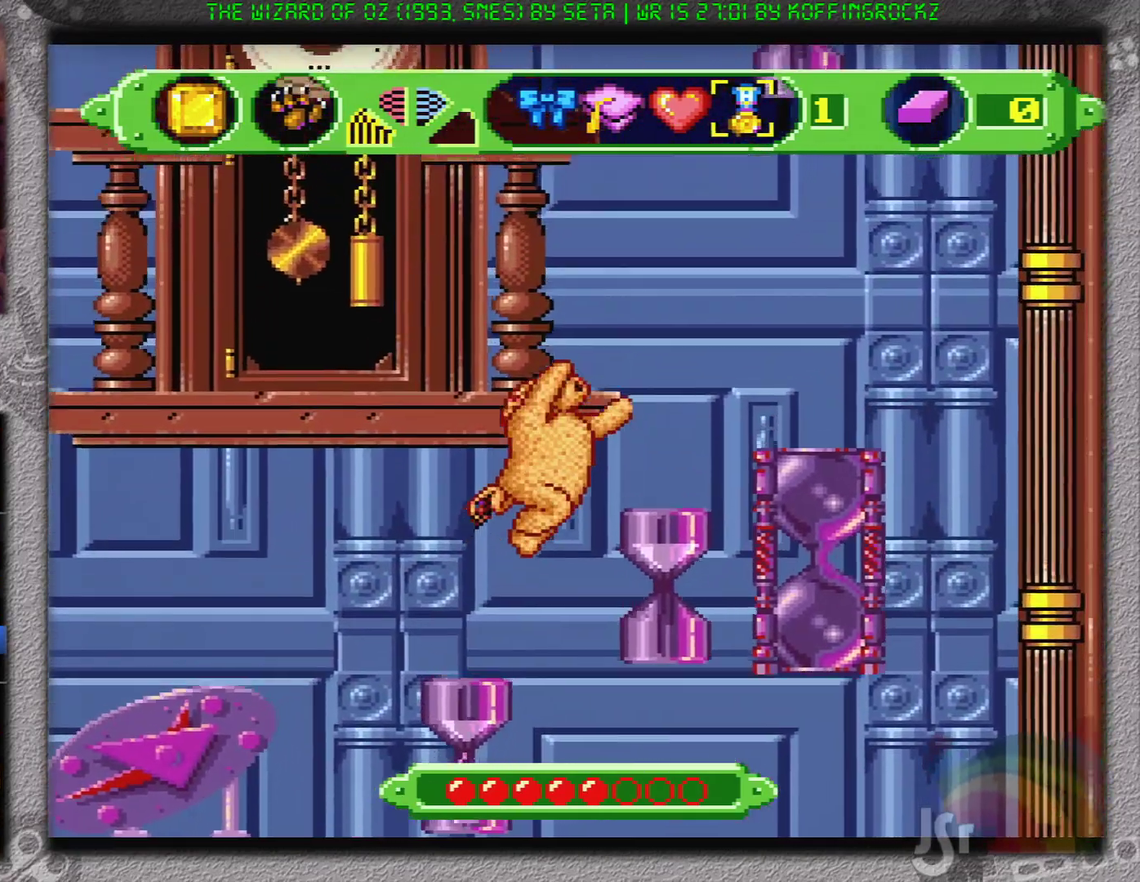
{"buttons": [], "events": [[133, "B", "up"], [133, "DPAD_RIGHT", "up"]]}